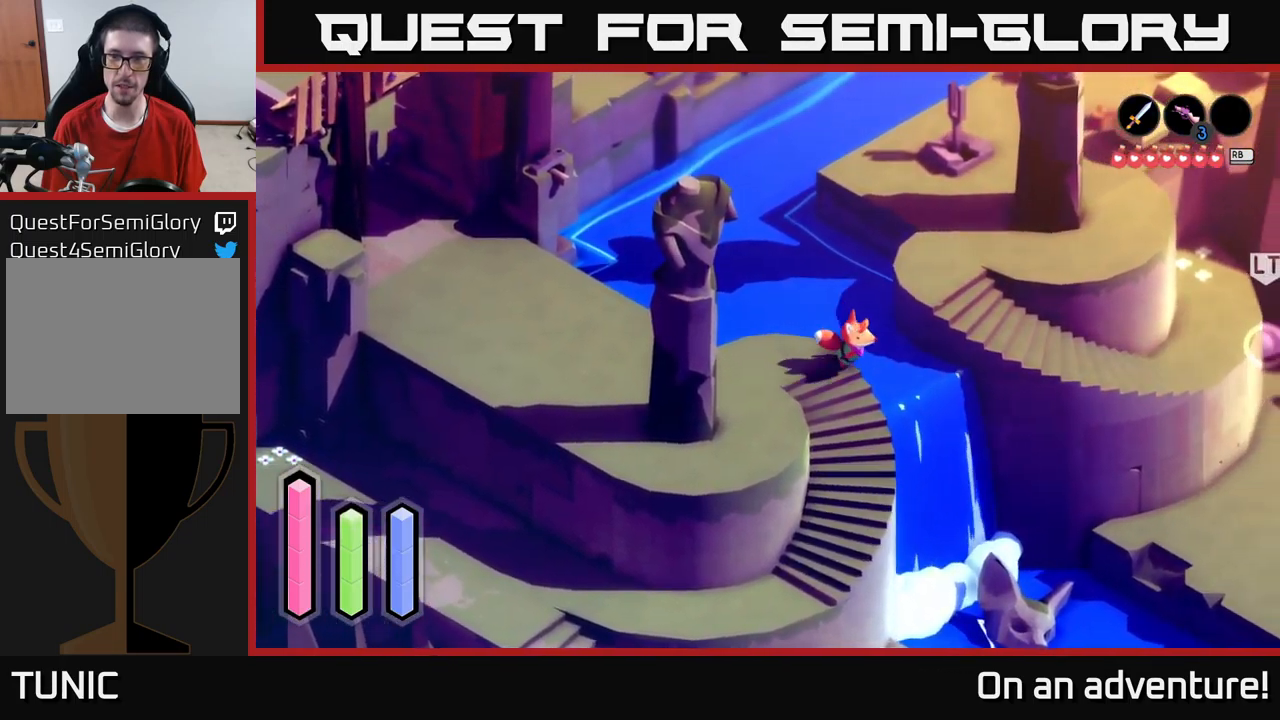
Gameplay with a controller (Xbox layout); each line is a JSON object with the inputs held at the frame after it. "events" lists button and stick changes between this image and that frame as [ms after this image, input, new state], when the widget could be followed in between.
{"buttons": ["A"], "left_stick": "down", "right_stick": "center", "events": [[150, "left_stick", "down"]]}
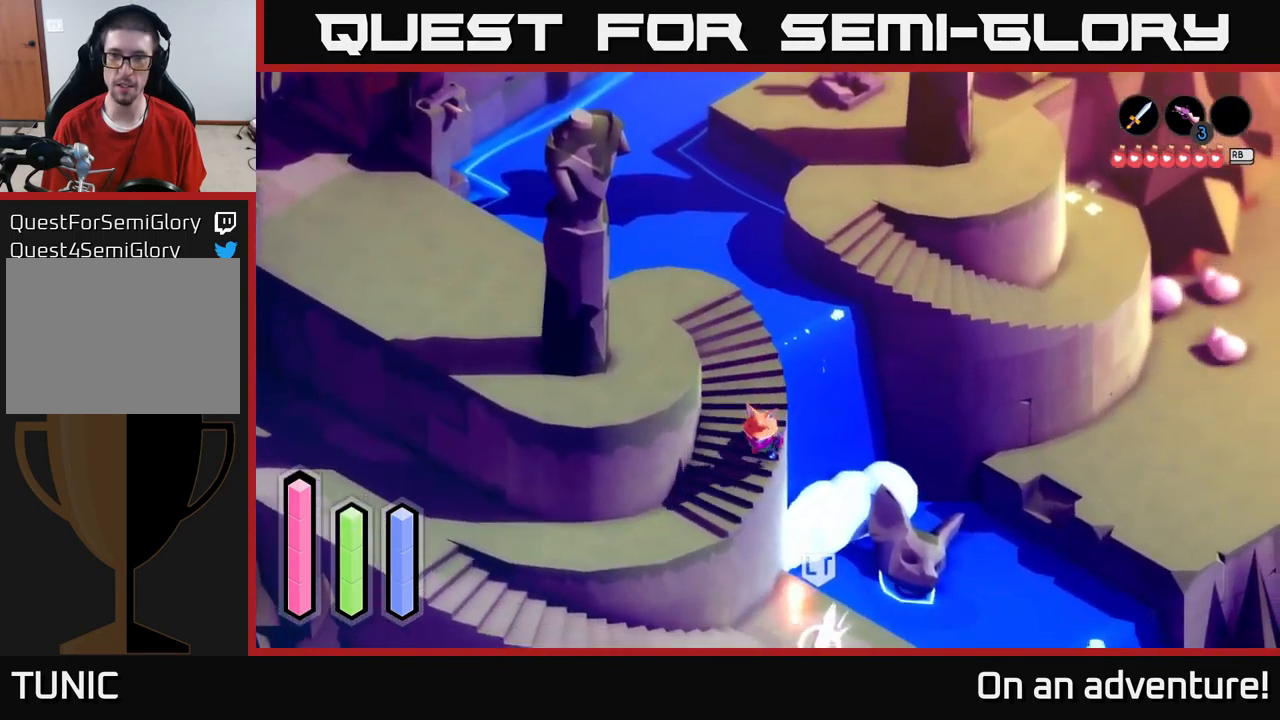
{"buttons": ["L2"], "left_stick": "center", "right_stick": "center", "events": [[334, "left_stick", "center"], [384, "L2", "down"], [400, "A", "up"]]}
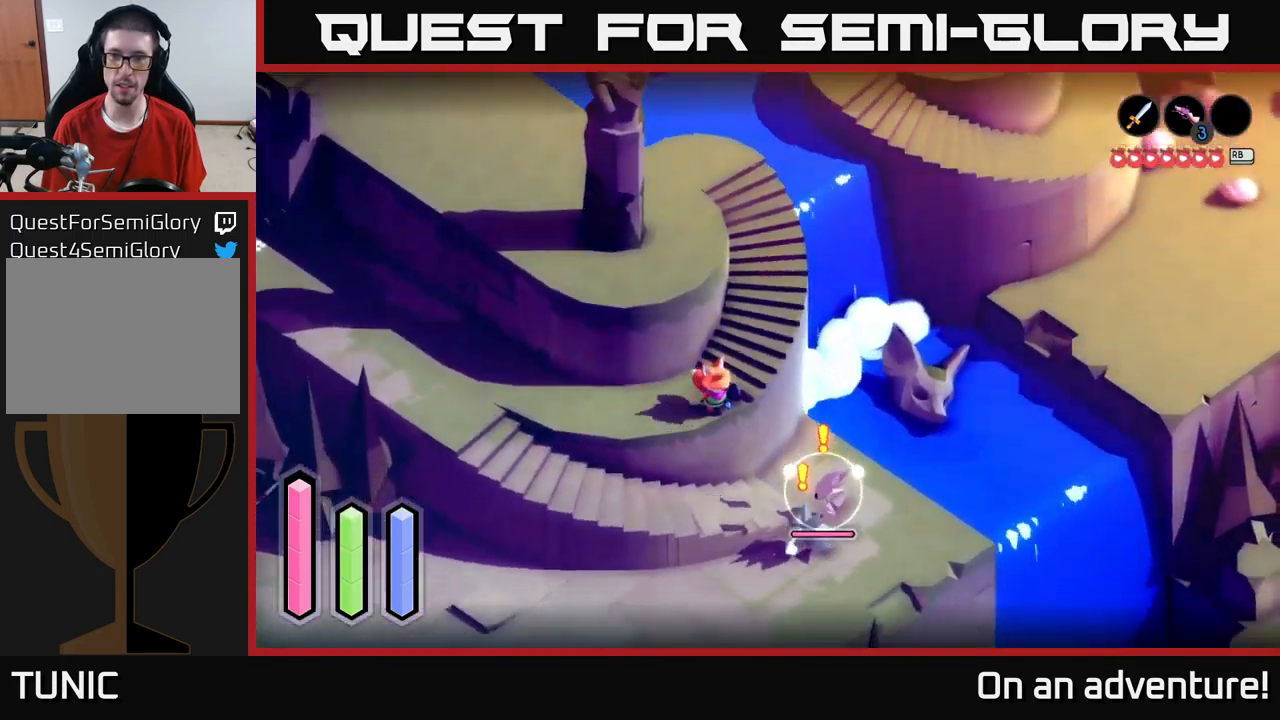
{"buttons": [], "left_stick": "left", "right_stick": "center", "events": [[317, "left_stick", "left"], [367, "L2", "up"]]}
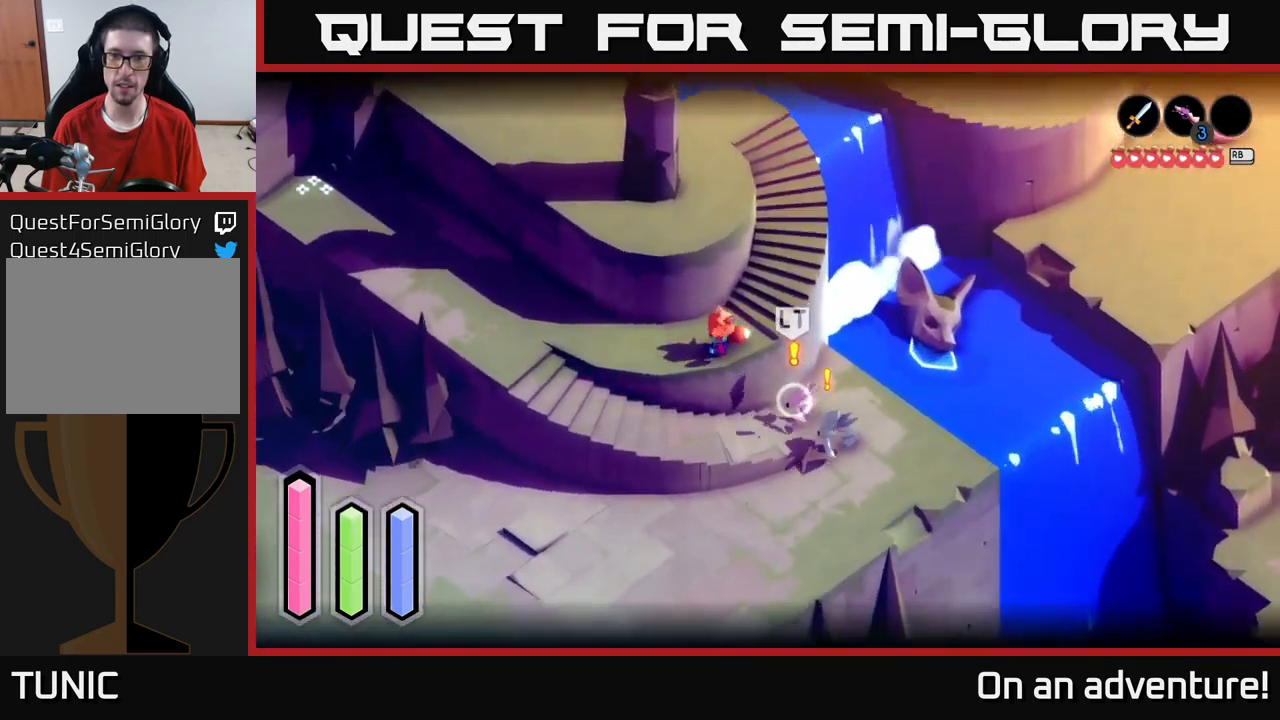
{"buttons": [], "left_stick": "left", "right_stick": "center", "events": []}
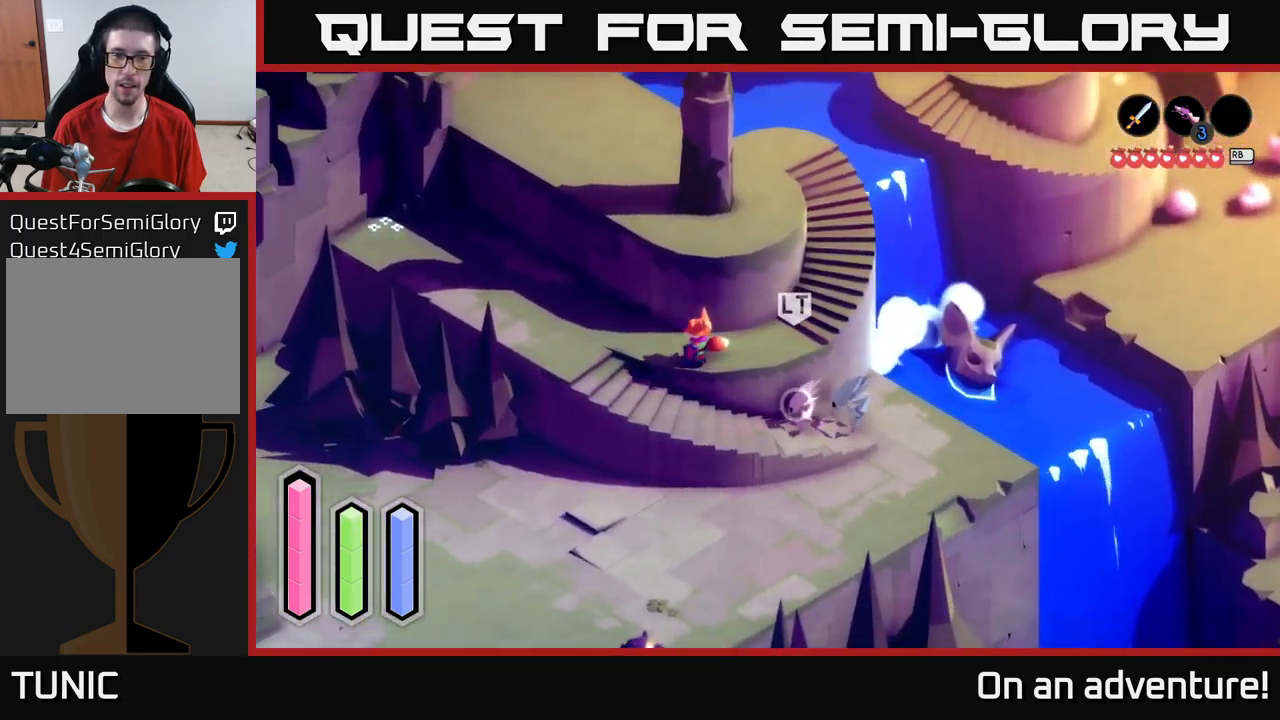
{"buttons": [], "left_stick": "down", "right_stick": "center", "events": [[434, "left_stick", "down"]]}
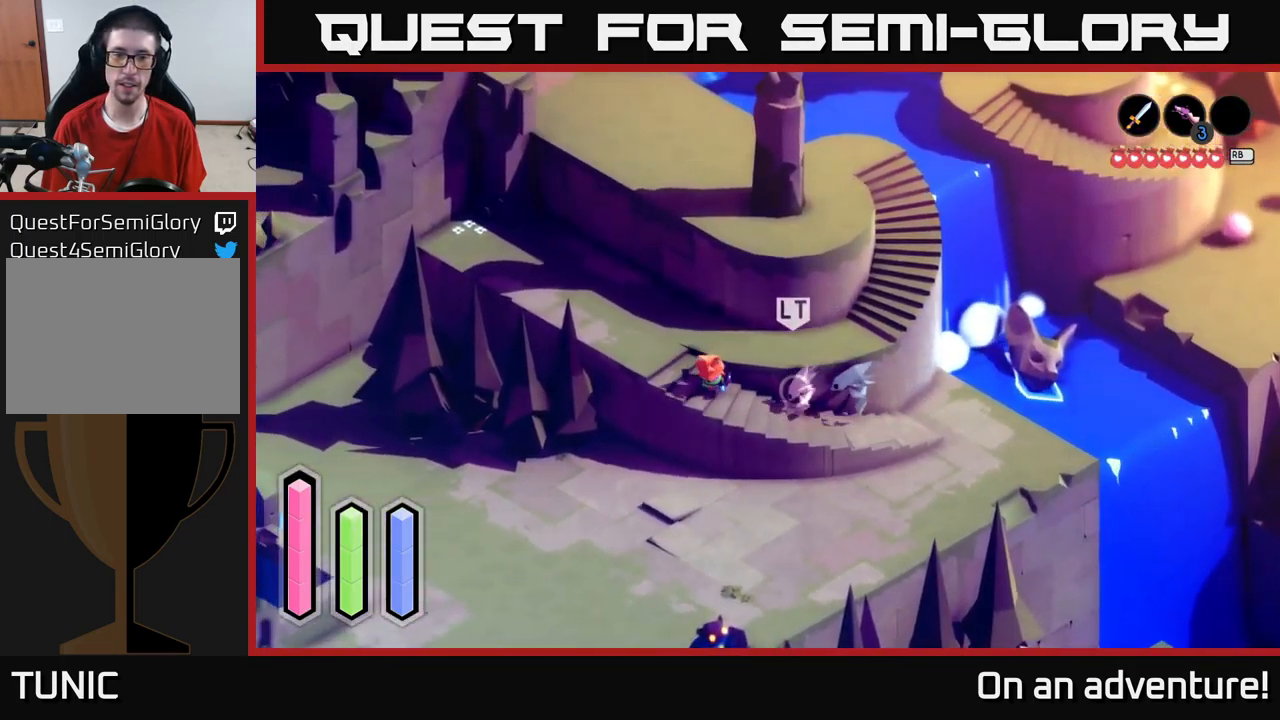
{"buttons": [], "left_stick": "right", "right_stick": "center", "events": [[17, "left_stick", "down-right"], [217, "X", "down"], [334, "X", "up"], [334, "left_stick", "right"]]}
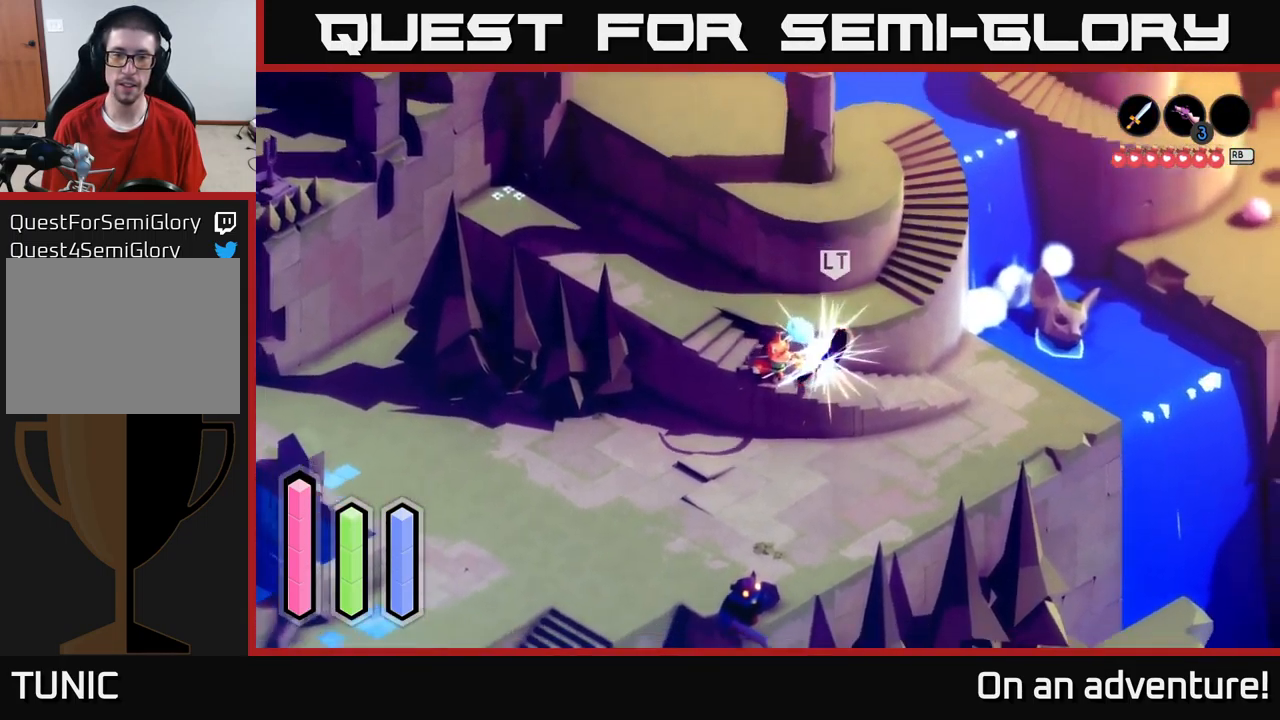
{"buttons": [], "left_stick": "right", "right_stick": "center", "events": [[150, "X", "down"], [284, "X", "up"]]}
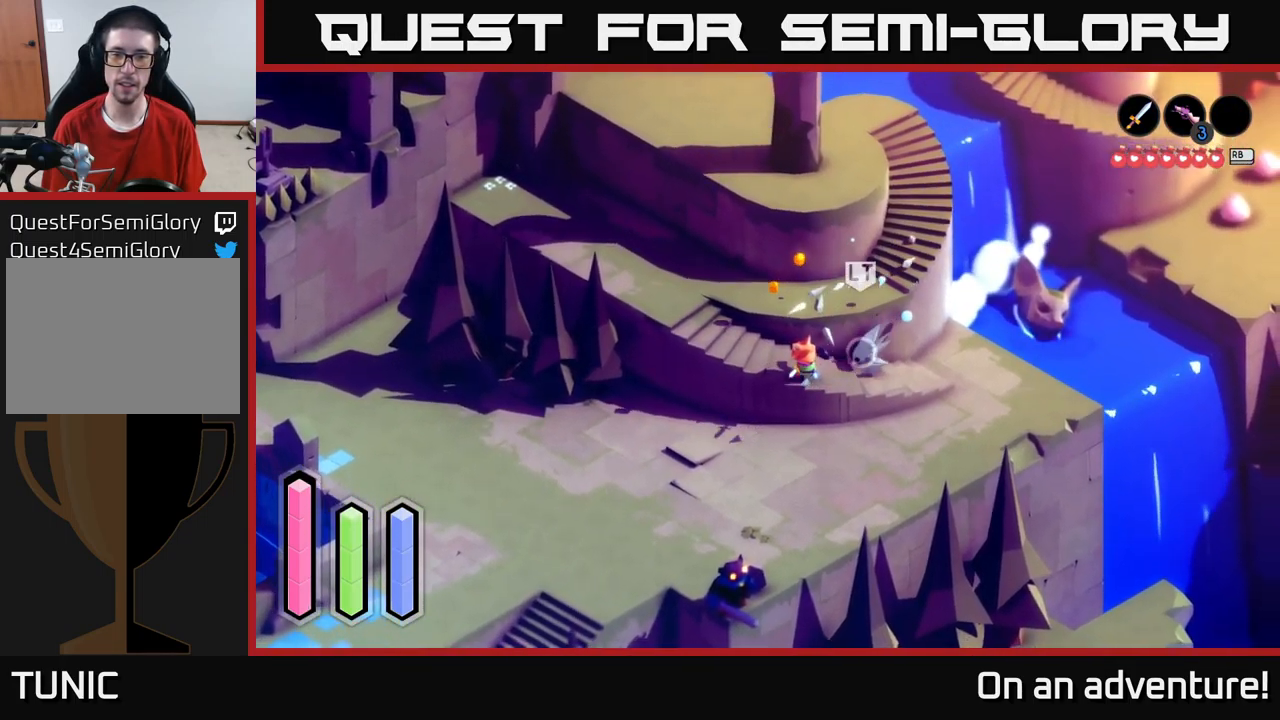
{"buttons": [], "left_stick": "up-right", "right_stick": "center", "events": [[84, "left_stick", "center"], [217, "X", "down"], [217, "left_stick", "right"], [317, "X", "up"], [467, "left_stick", "up-right"]]}
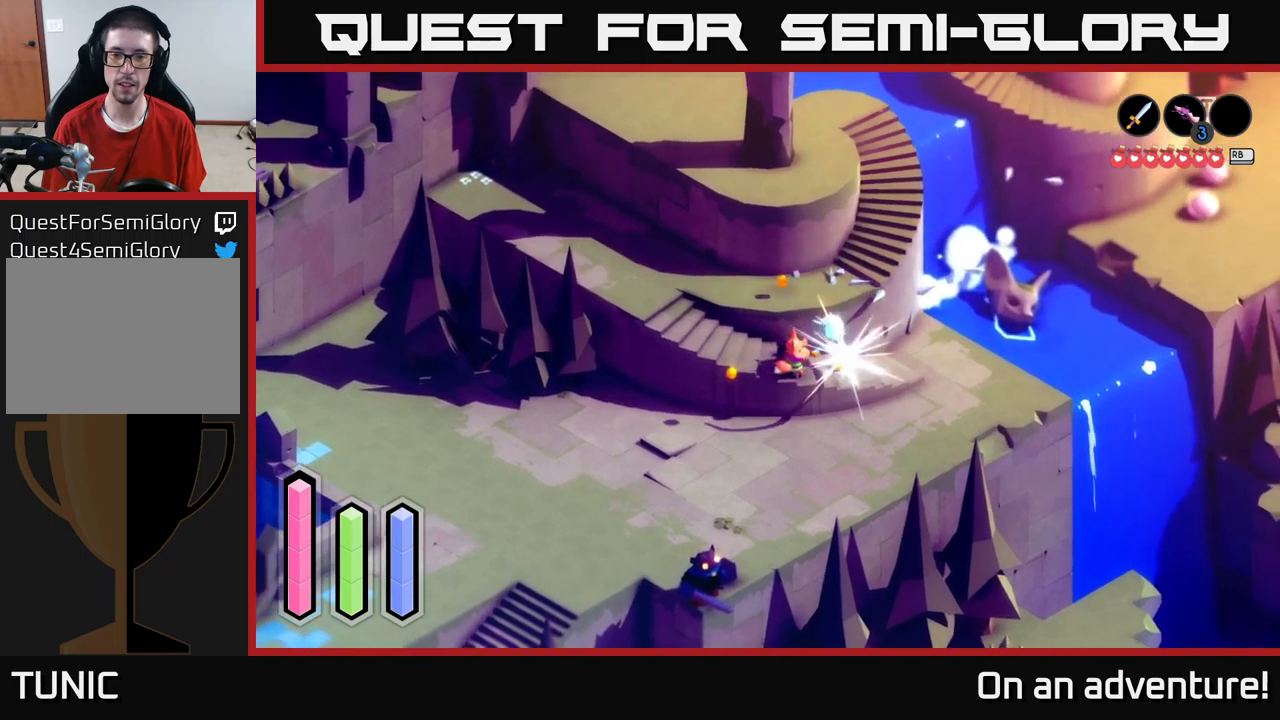
{"buttons": [], "left_stick": "center", "right_stick": "center", "events": [[366, "left_stick", "center"]]}
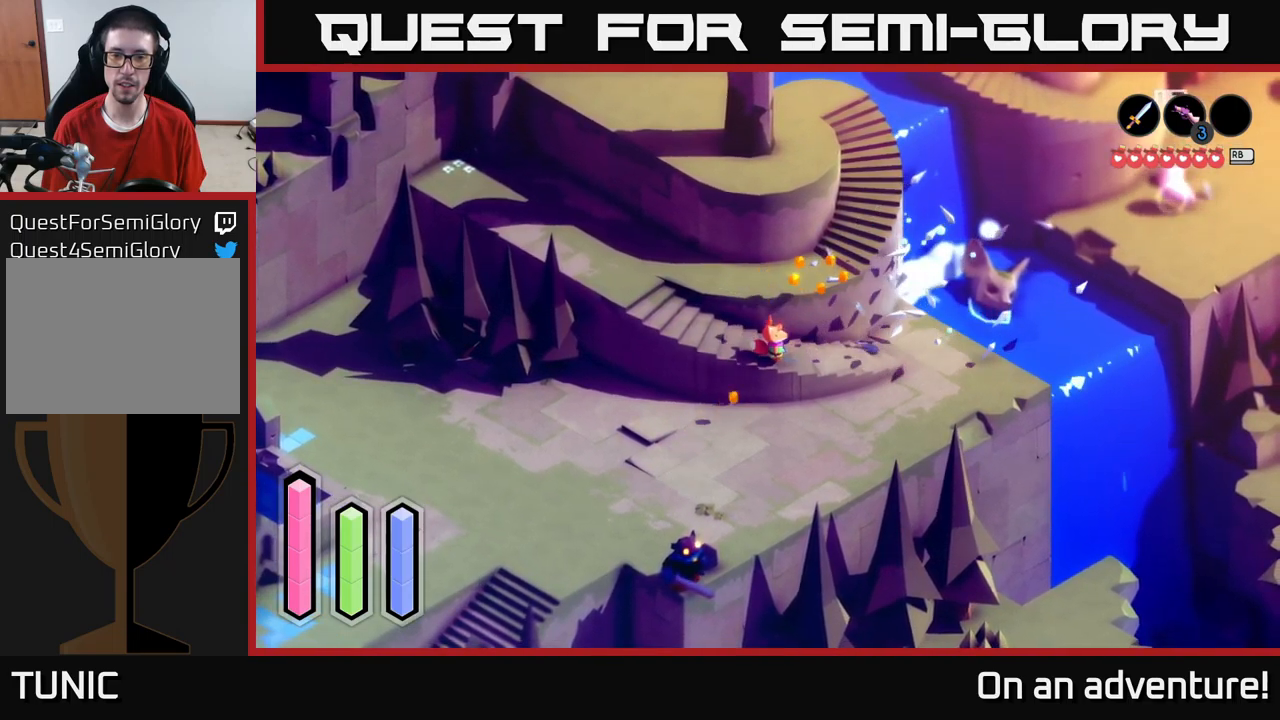
{"buttons": ["A"], "left_stick": "right", "right_stick": "center", "events": [[16, "left_stick", "up-right"], [333, "left_stick", "right"], [416, "A", "down"]]}
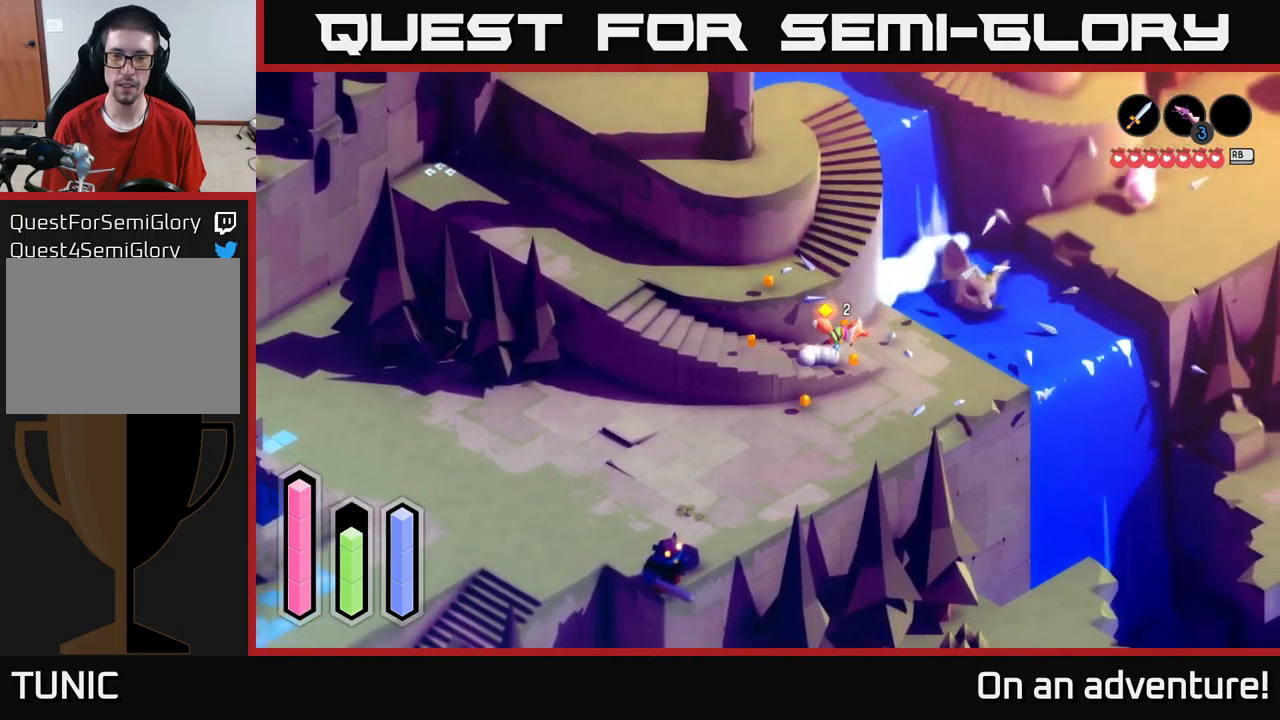
{"buttons": ["A"], "left_stick": "down-left", "right_stick": "center", "events": [[200, "left_stick", "down"], [466, "left_stick", "down-left"]]}
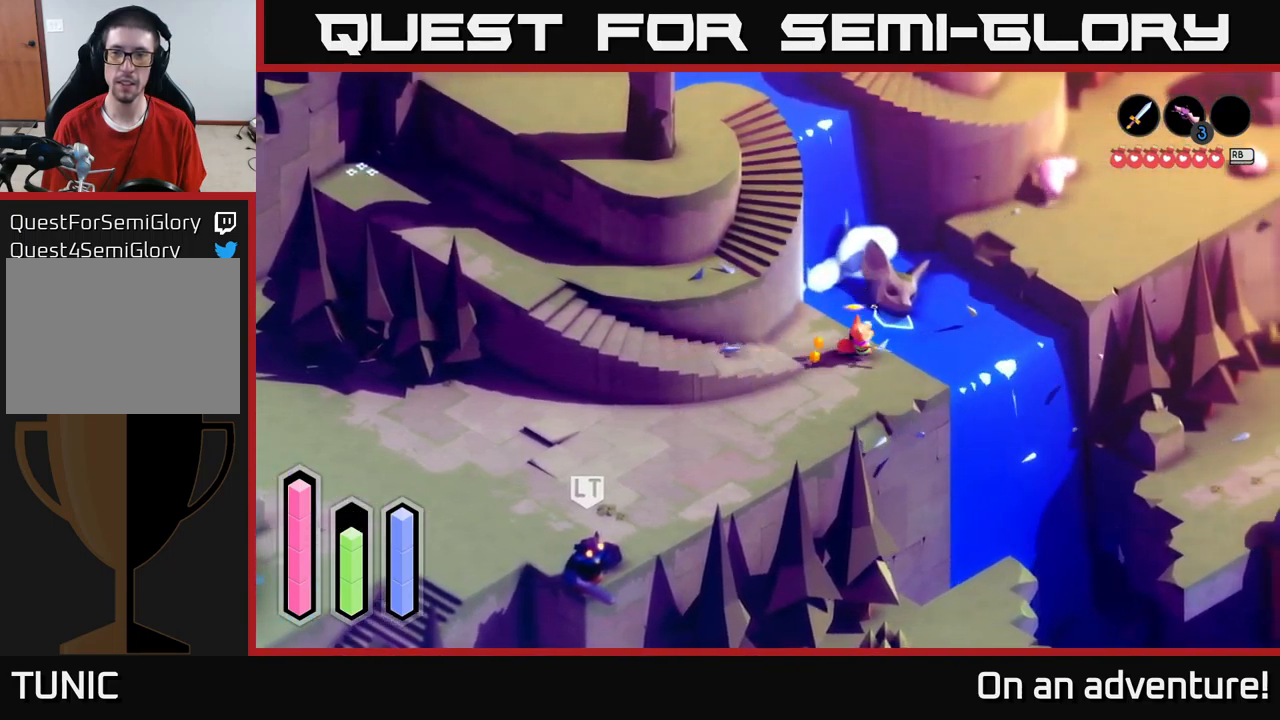
{"buttons": ["A"], "left_stick": "down-left", "right_stick": "center", "events": []}
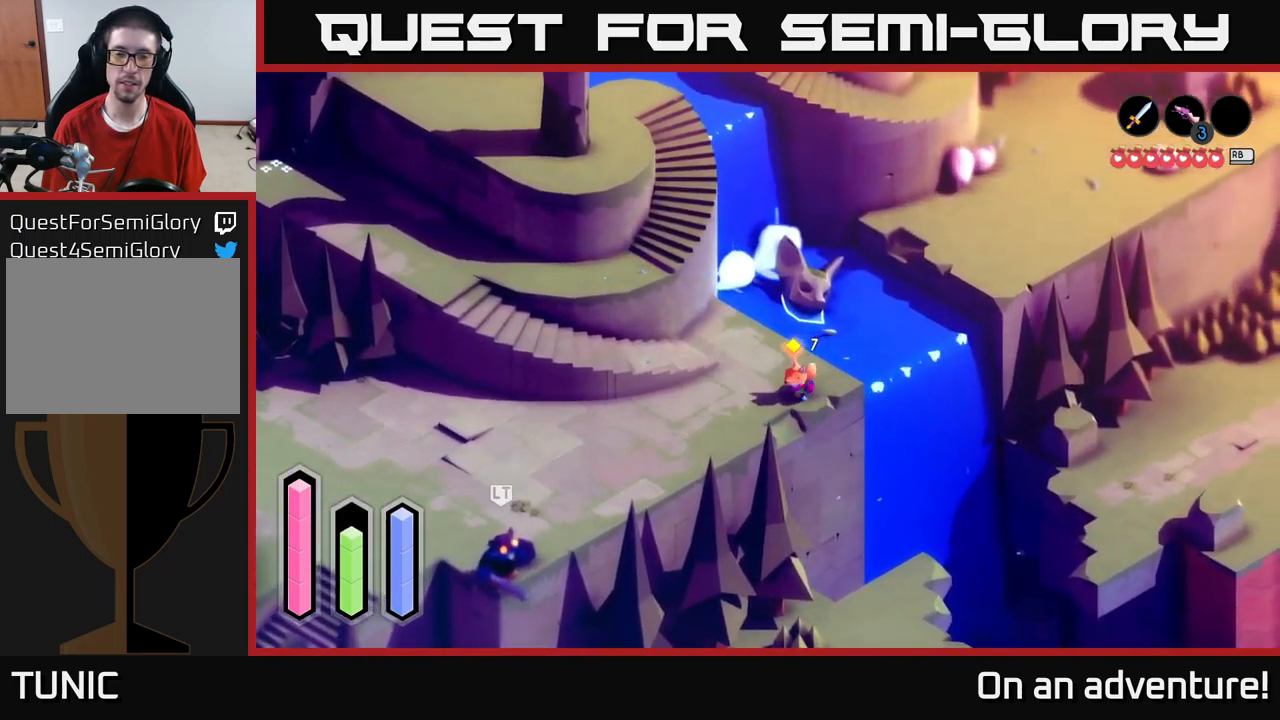
{"buttons": ["A"], "left_stick": "down-left", "right_stick": "center", "events": []}
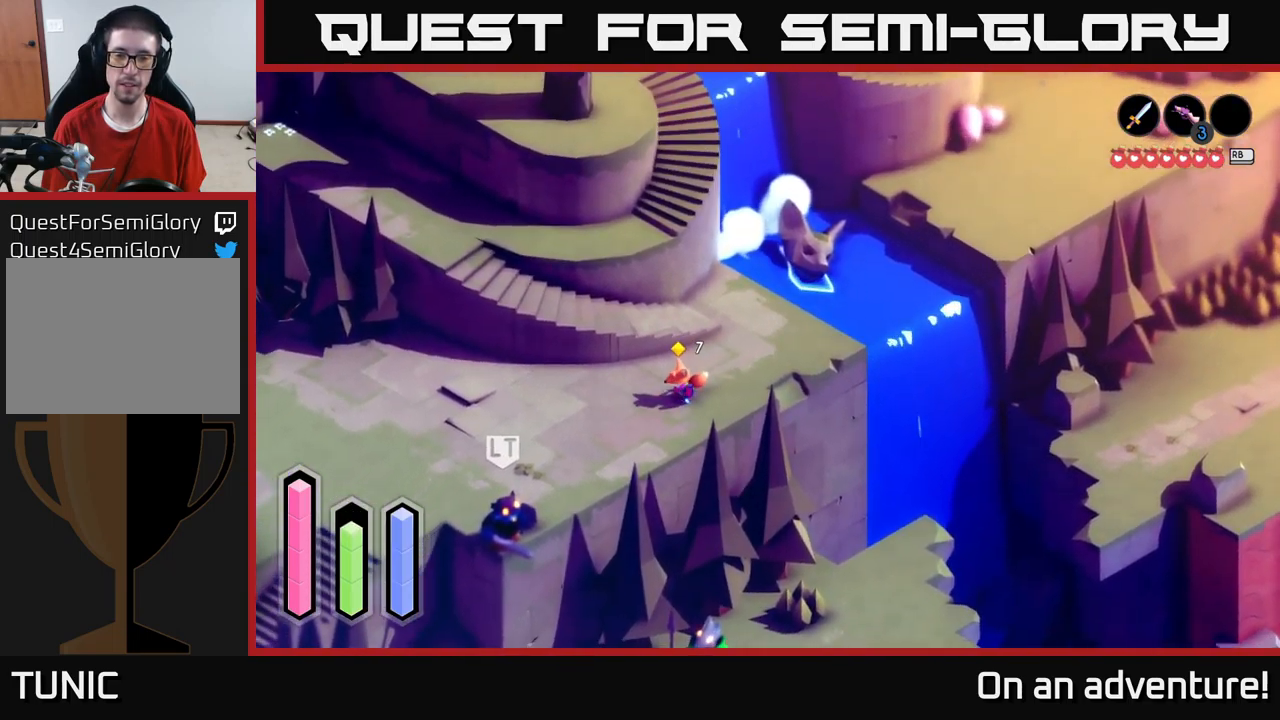
{"buttons": ["A"], "left_stick": "down-left", "right_stick": "center", "events": []}
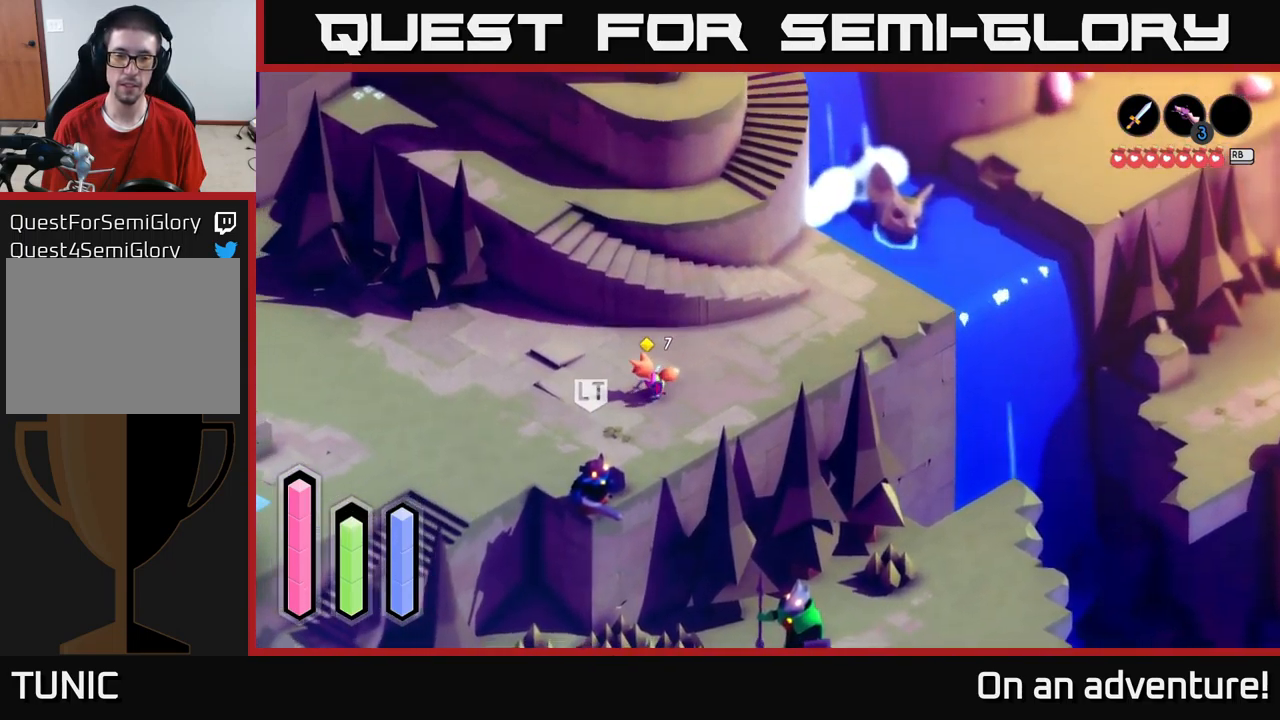
{"buttons": ["A"], "left_stick": "down", "right_stick": "center", "events": [[416, "left_stick", "down"]]}
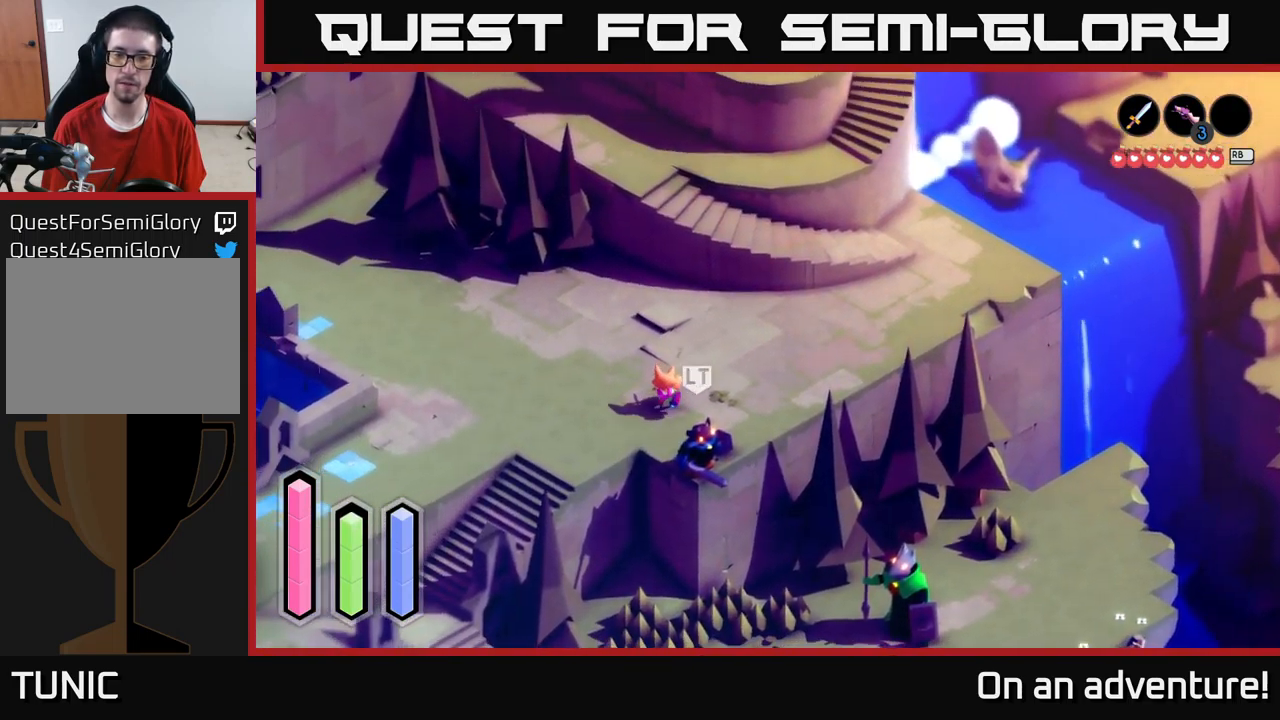
{"buttons": ["X"], "left_stick": "down-right", "right_stick": "center", "events": [[116, "left_stick", "down-right"], [133, "A", "up"], [133, "X", "down"], [233, "X", "up"], [316, "X", "down"], [416, "X", "up"], [500, "X", "down"]]}
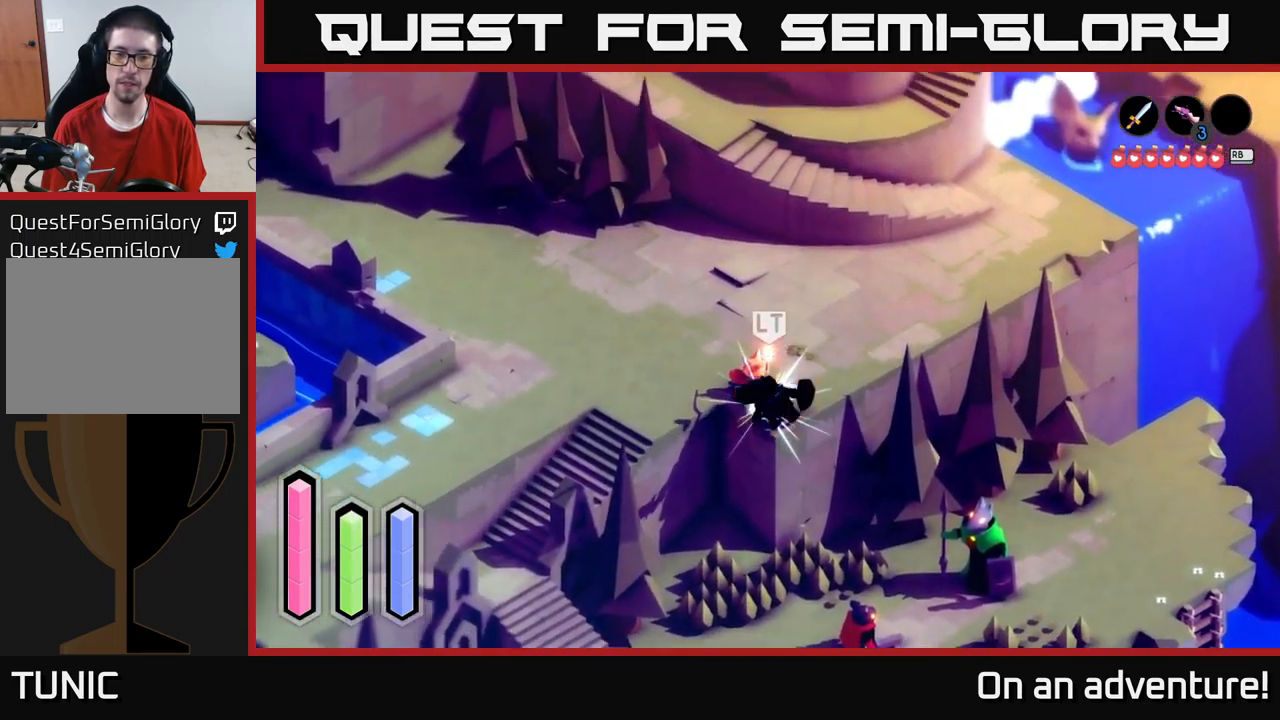
{"buttons": [], "left_stick": "center", "right_stick": "center", "events": [[16, "left_stick", "center"], [83, "X", "up"], [133, "X", "down"], [266, "X", "up"]]}
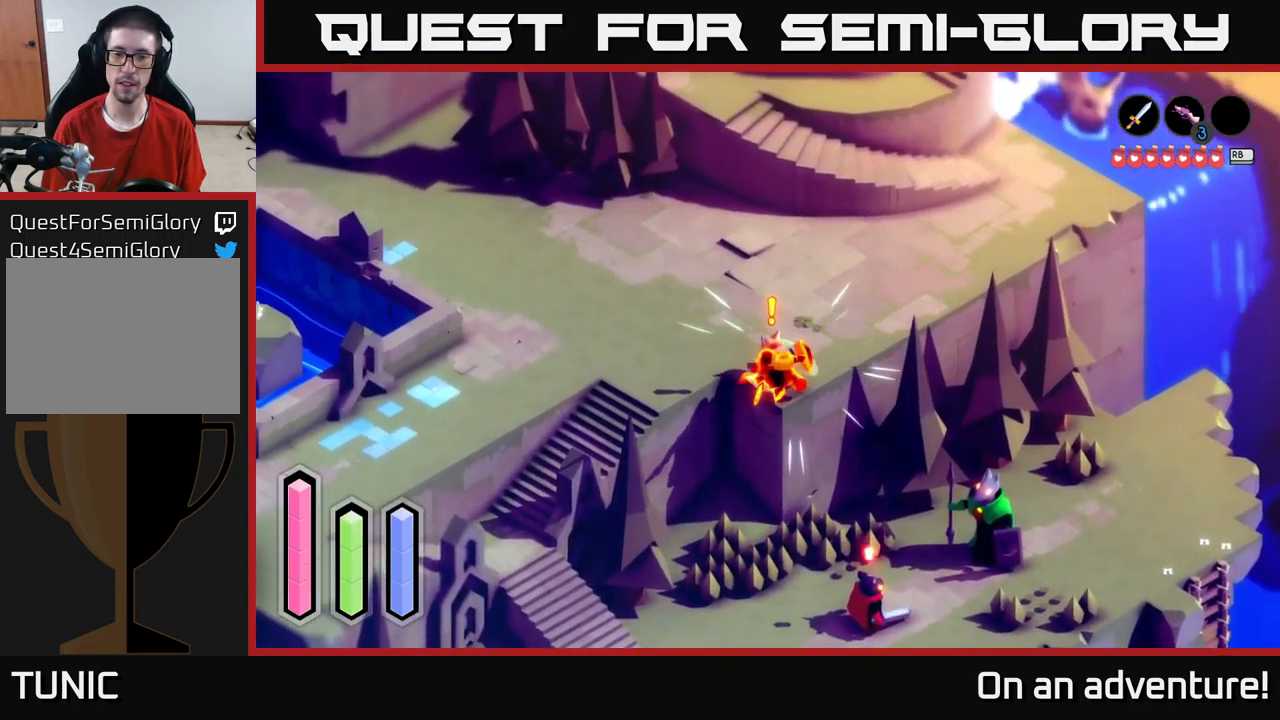
{"buttons": [], "left_stick": "center", "right_stick": "center", "events": []}
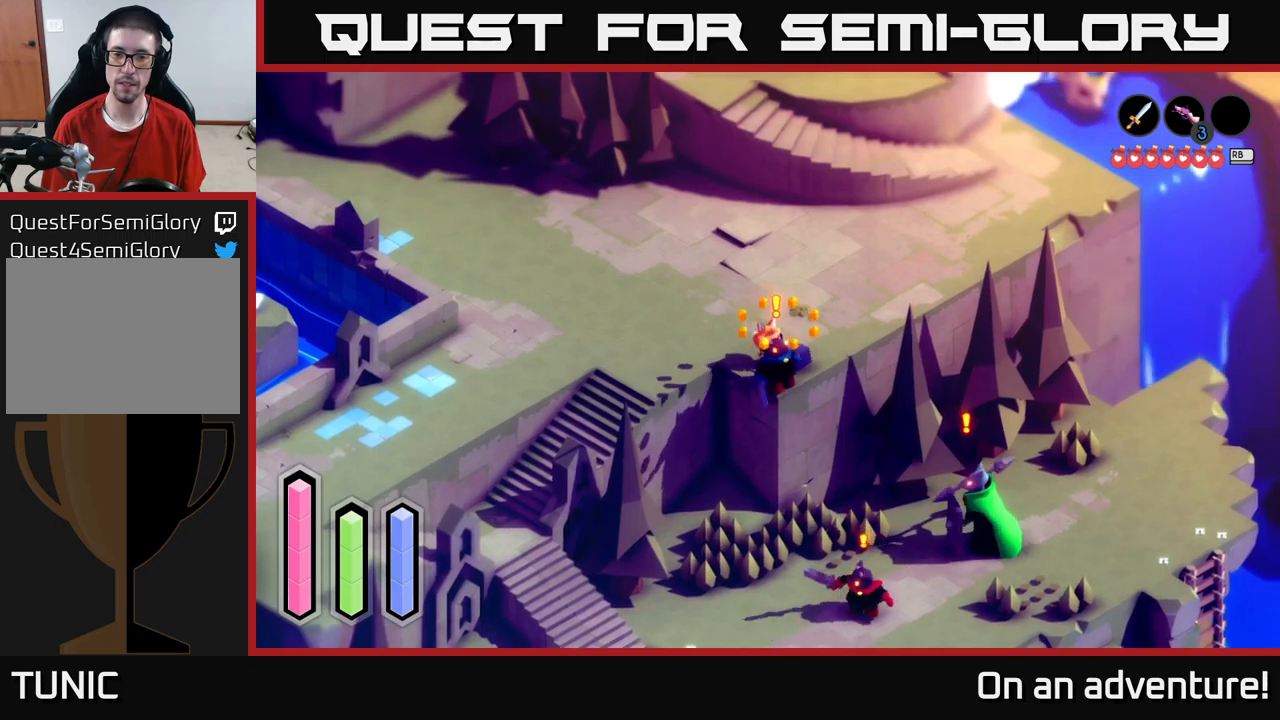
{"buttons": [], "left_stick": "up-left", "right_stick": "center", "events": [[167, "left_stick", "up-left"]]}
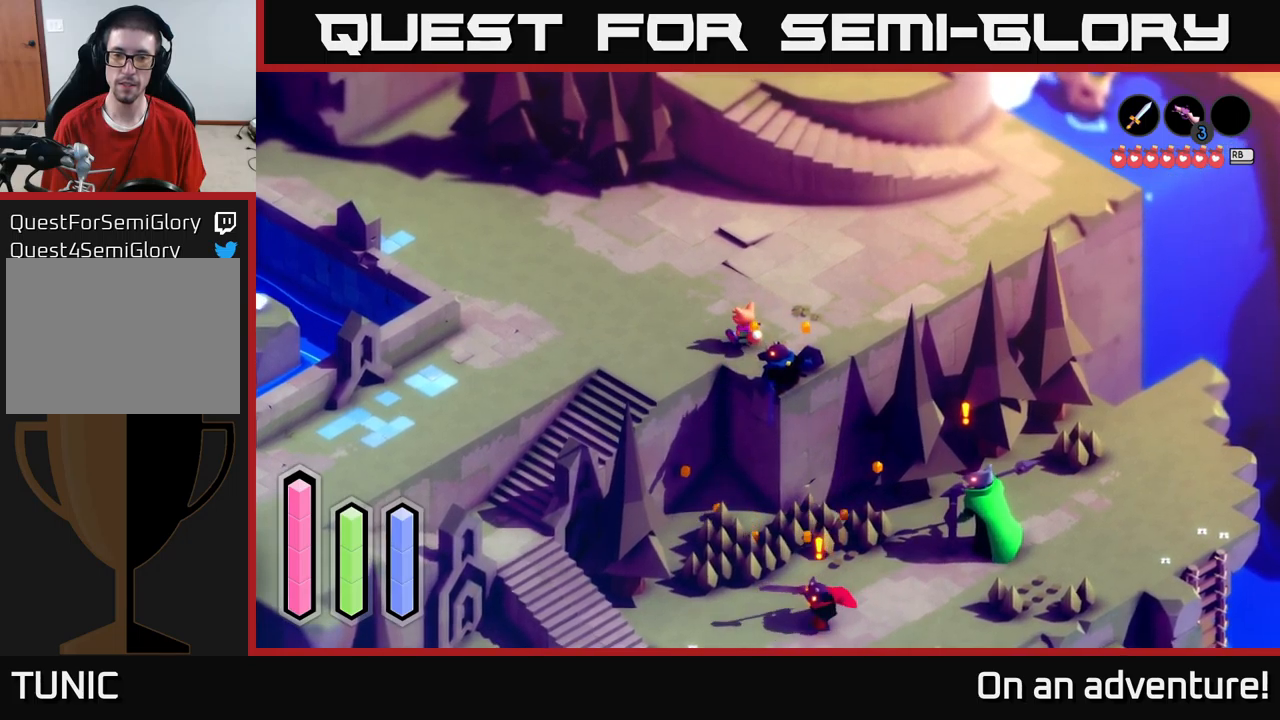
{"buttons": ["A"], "left_stick": "down-left", "right_stick": "center", "events": [[317, "left_stick", "down-left"], [483, "A", "down"]]}
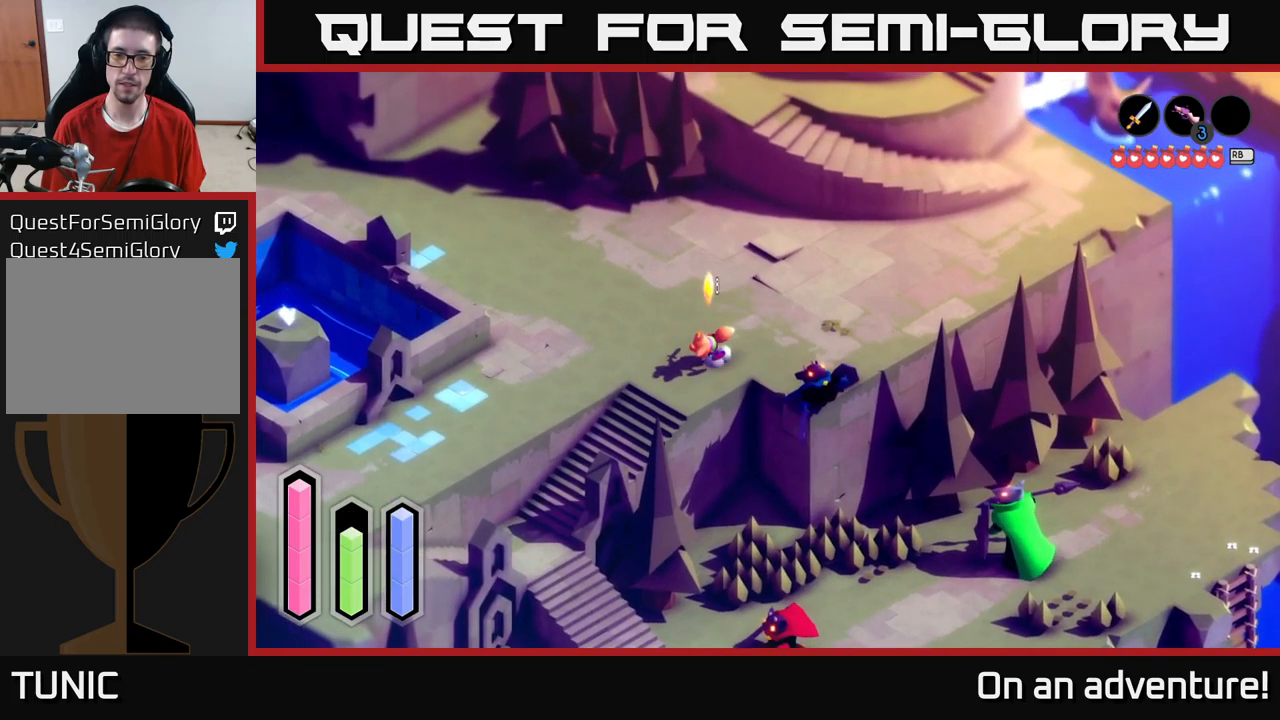
{"buttons": ["A"], "left_stick": "down", "right_stick": "center", "events": [[250, "left_stick", "down"]]}
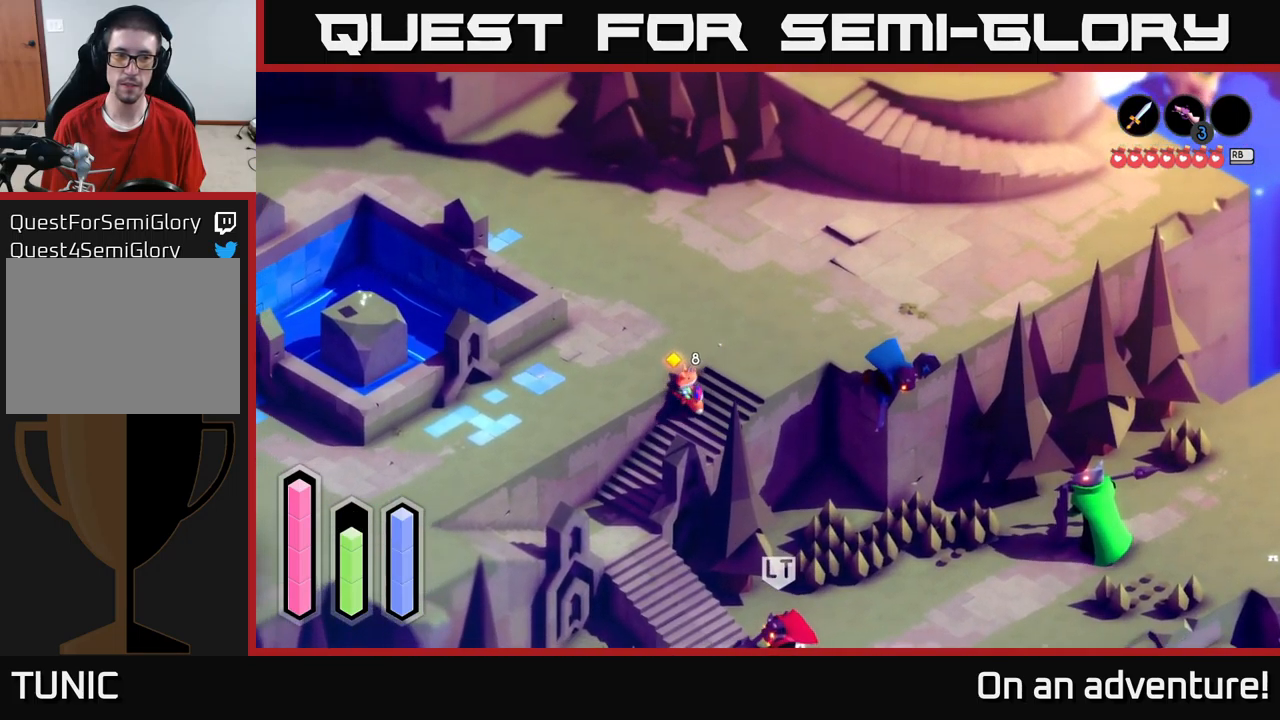
{"buttons": ["A"], "left_stick": "down", "right_stick": "center", "events": []}
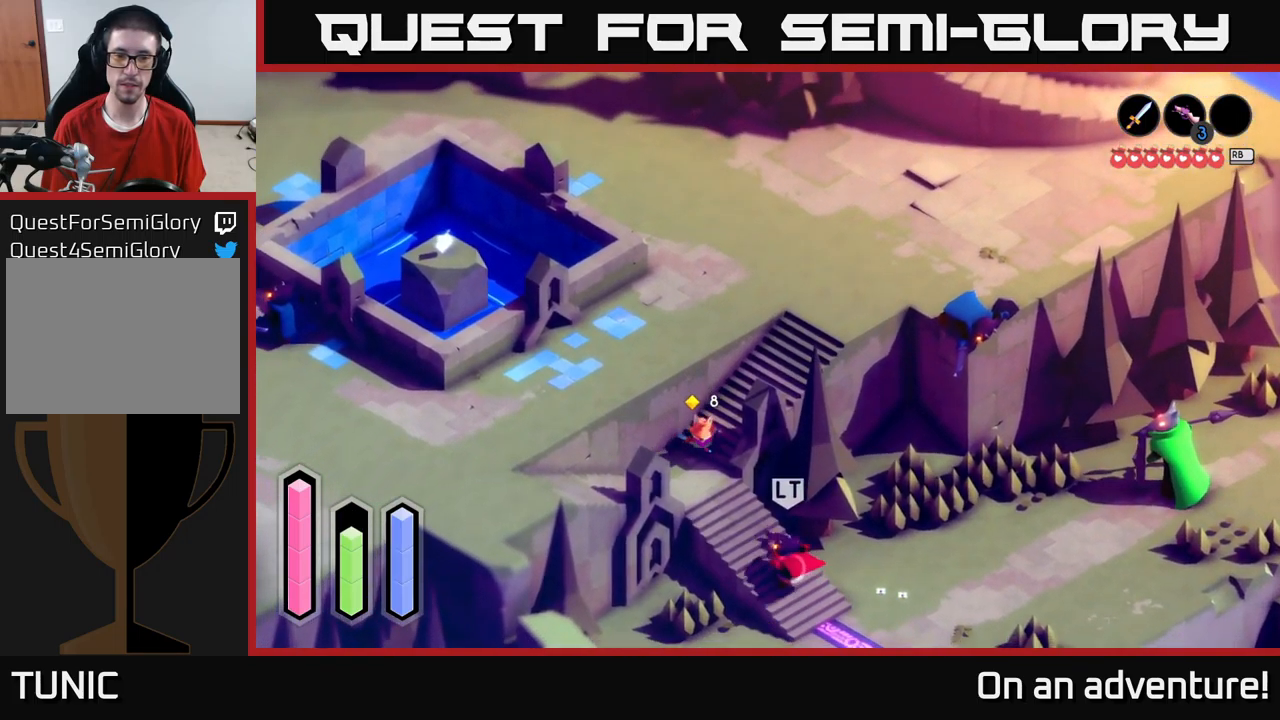
{"buttons": ["X"], "left_stick": "down-right", "right_stick": "center", "events": [[100, "left_stick", "down-right"], [267, "X", "down"], [283, "A", "up"], [367, "X", "up"], [433, "X", "down"]]}
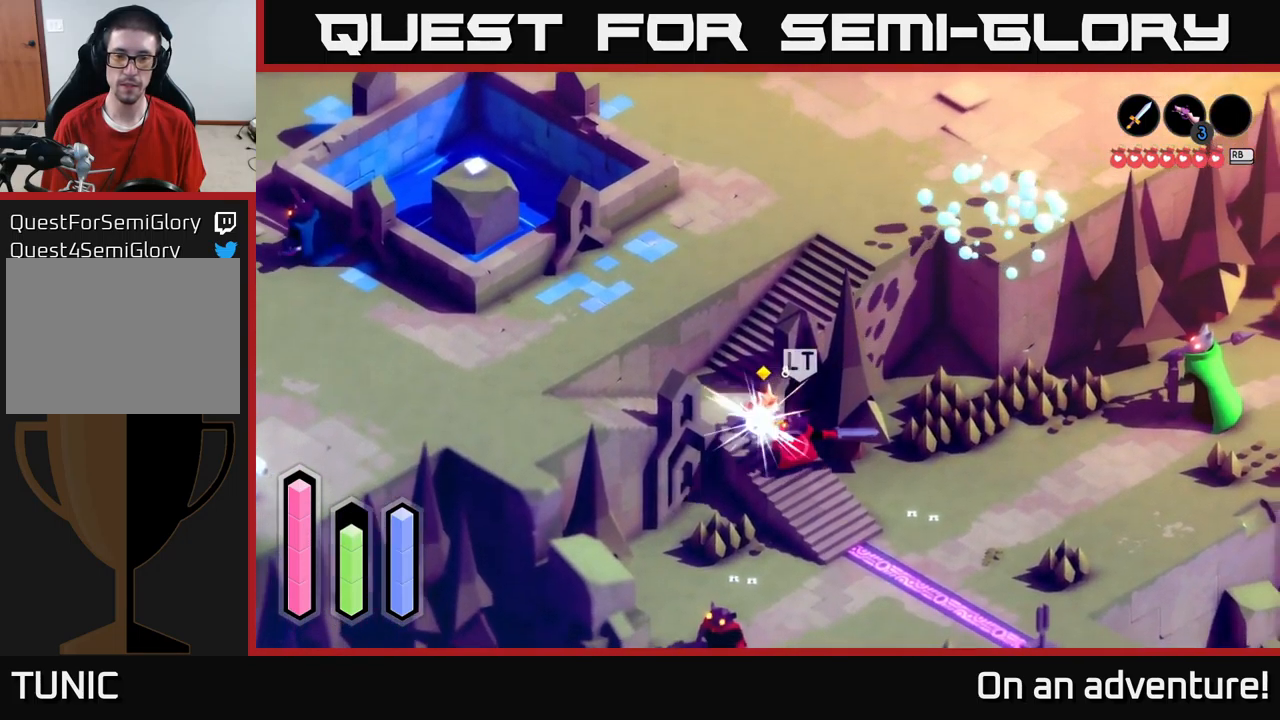
{"buttons": [], "left_stick": "down-right", "right_stick": "center", "events": [[33, "X", "up"], [117, "X", "down"], [183, "X", "up"], [217, "left_stick", "center"], [267, "X", "down"], [400, "X", "up"], [400, "left_stick", "down-right"]]}
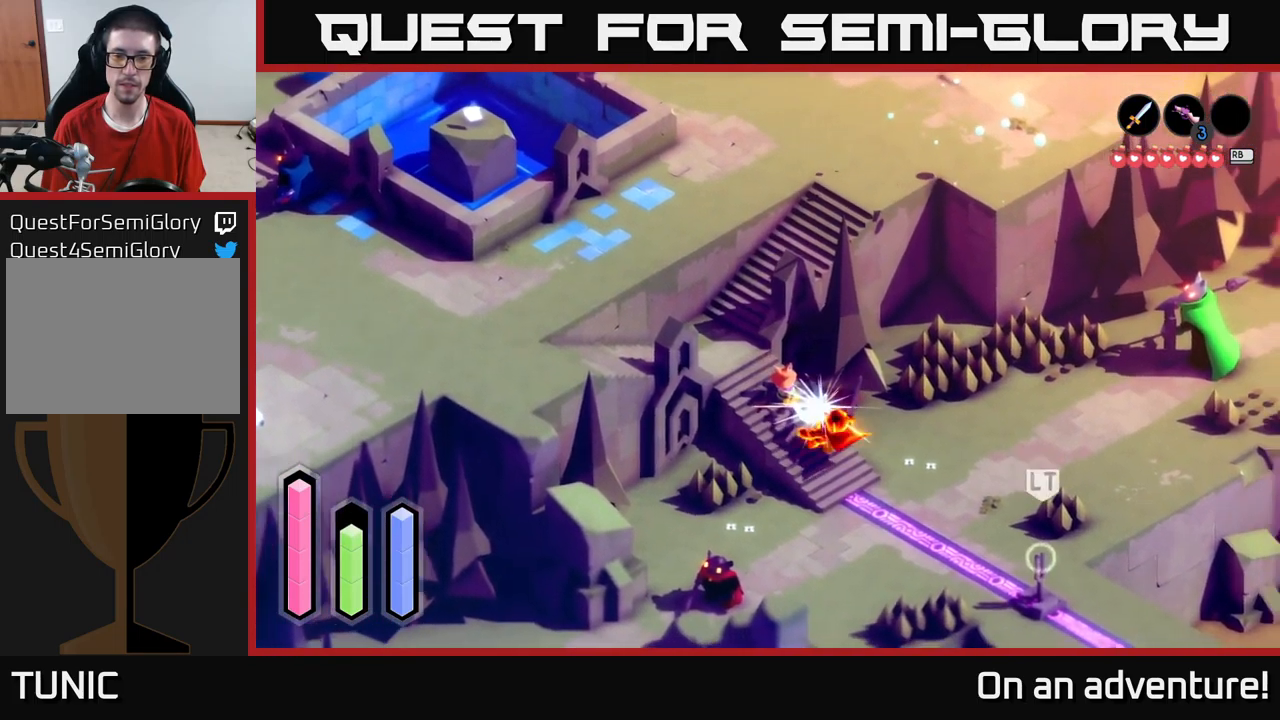
{"buttons": [], "left_stick": "down-right", "right_stick": "center", "events": []}
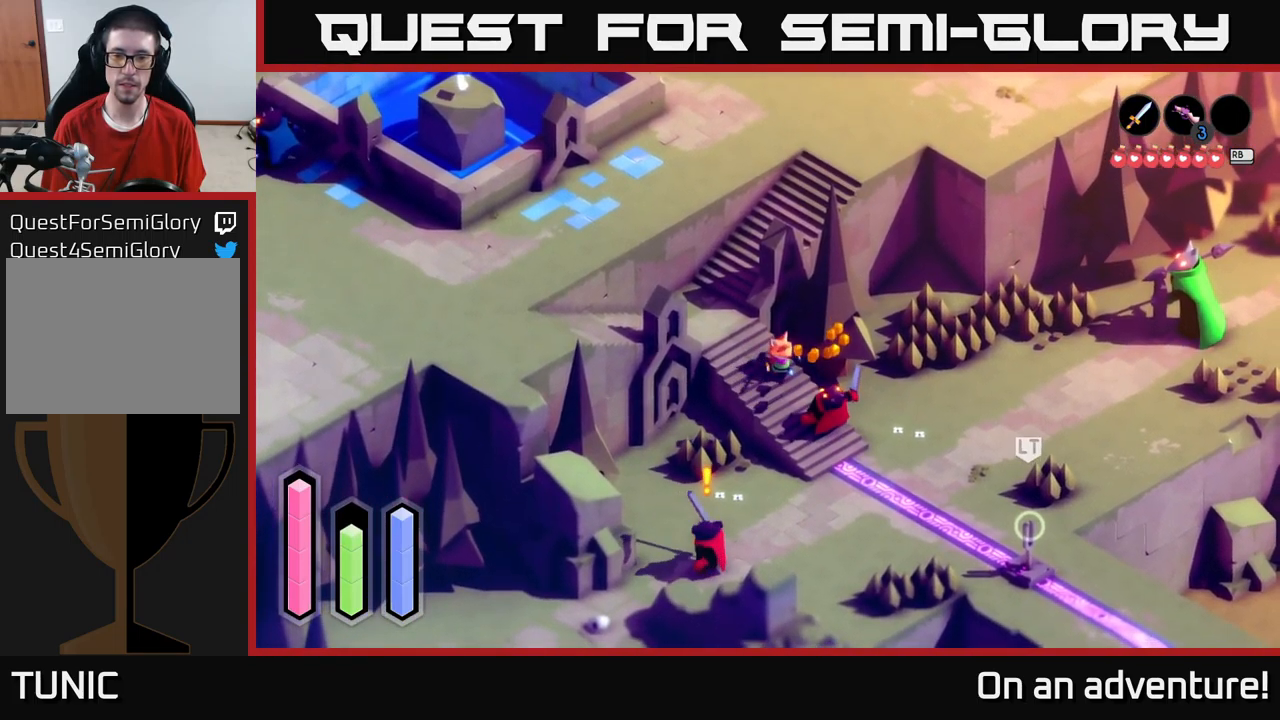
{"buttons": ["A"], "left_stick": "down", "right_stick": "center", "events": [[433, "left_stick", "down"], [483, "A", "down"]]}
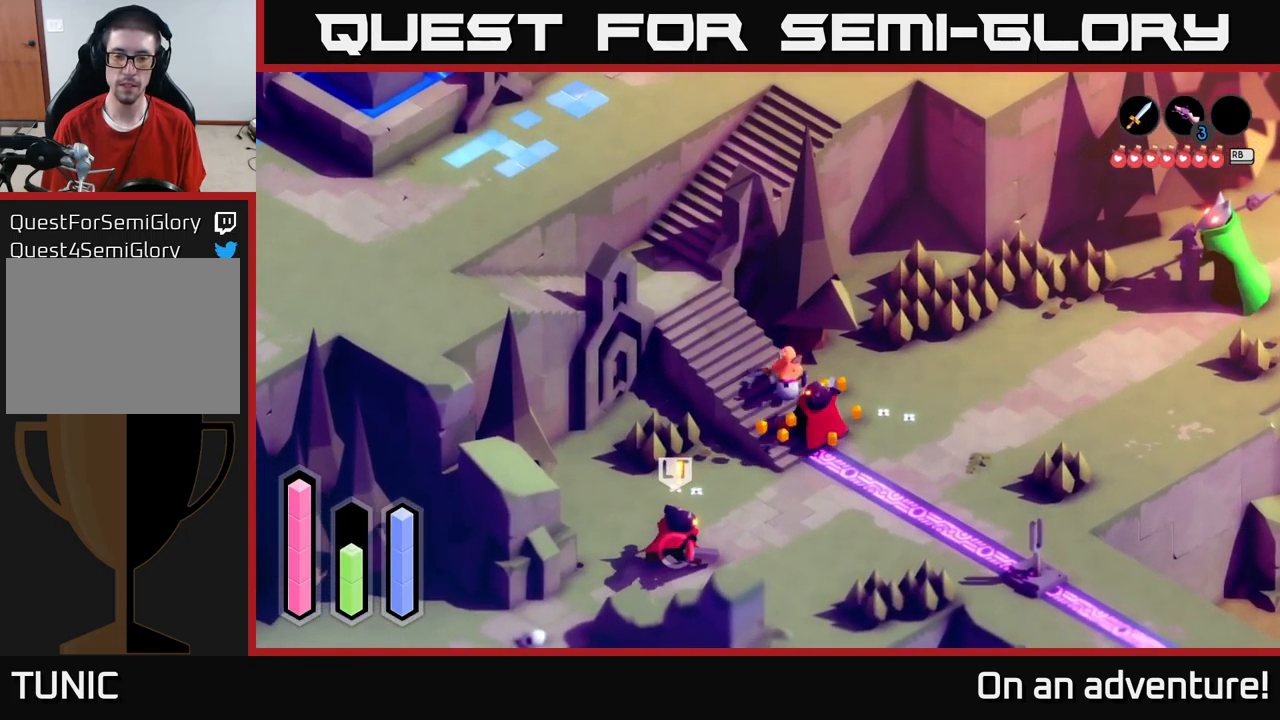
{"buttons": ["X"], "left_stick": "down-left", "right_stick": "center", "events": [[133, "left_stick", "down-left"], [283, "X", "down"], [300, "A", "up"], [383, "X", "up"], [450, "X", "down"]]}
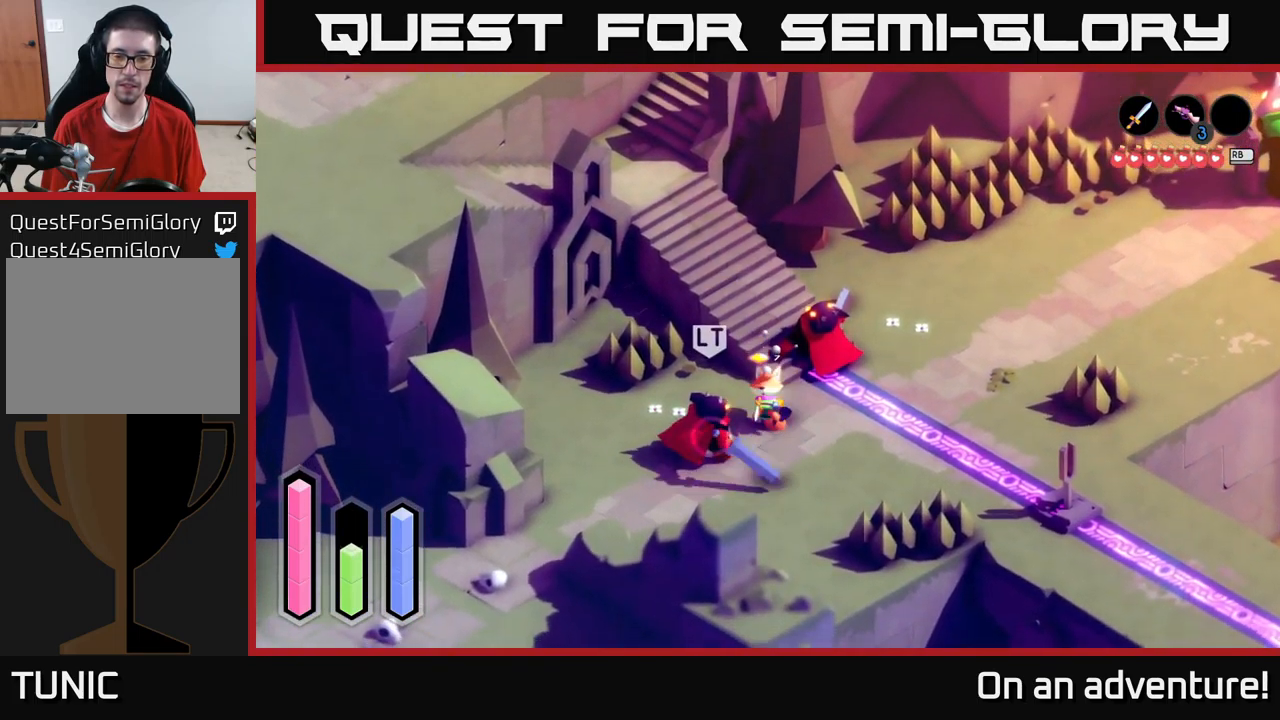
{"buttons": [], "left_stick": "left", "right_stick": "center", "events": [[50, "X", "up"], [217, "left_stick", "left"], [367, "X", "down"], [500, "X", "up"]]}
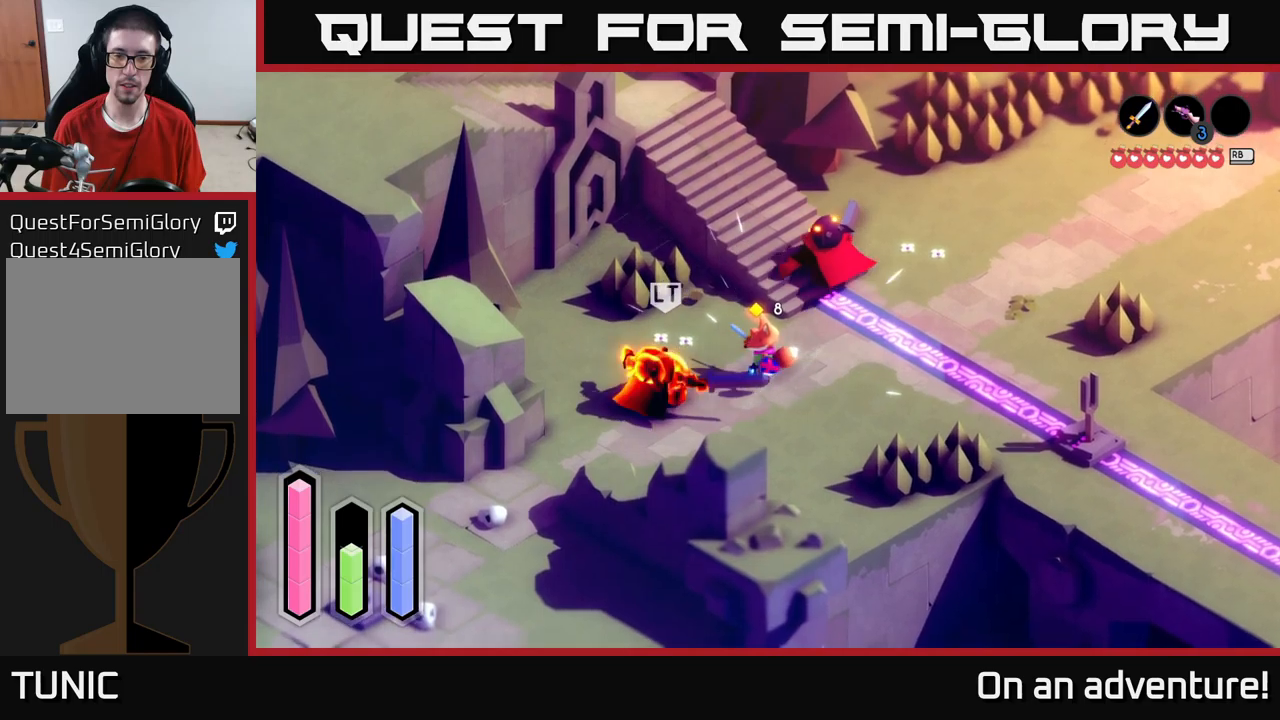
{"buttons": [], "left_stick": "center", "right_stick": "center", "events": [[84, "X", "down"], [167, "X", "up"], [300, "left_stick", "center"]]}